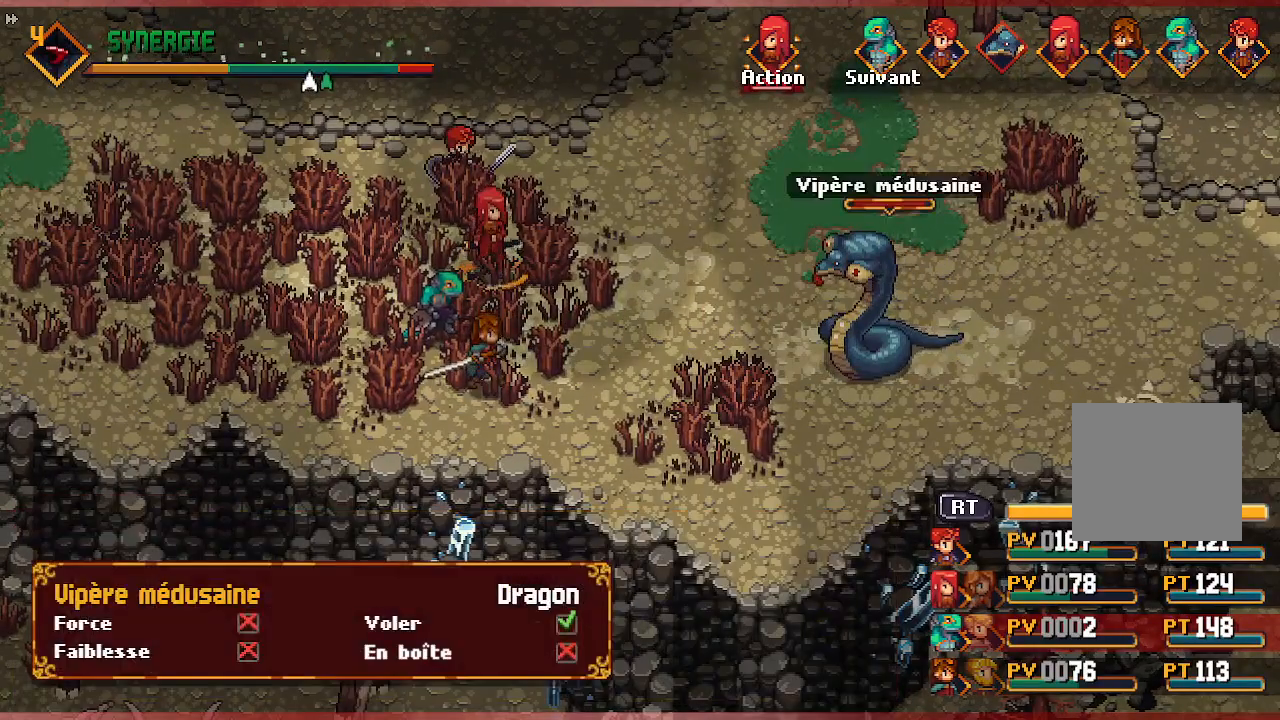
Gameplay with a controller (Xbox layout); each line is a JSON object with the inputs held at the frame after it. "events" lists button and stick changes between this image and that frame as [ms after this image, input, new state], when the widget could be followed in between.
{"buttons": [], "left_stick": "center", "right_stick": "center", "events": [[167, "A", "down"], [300, "A", "up"]]}
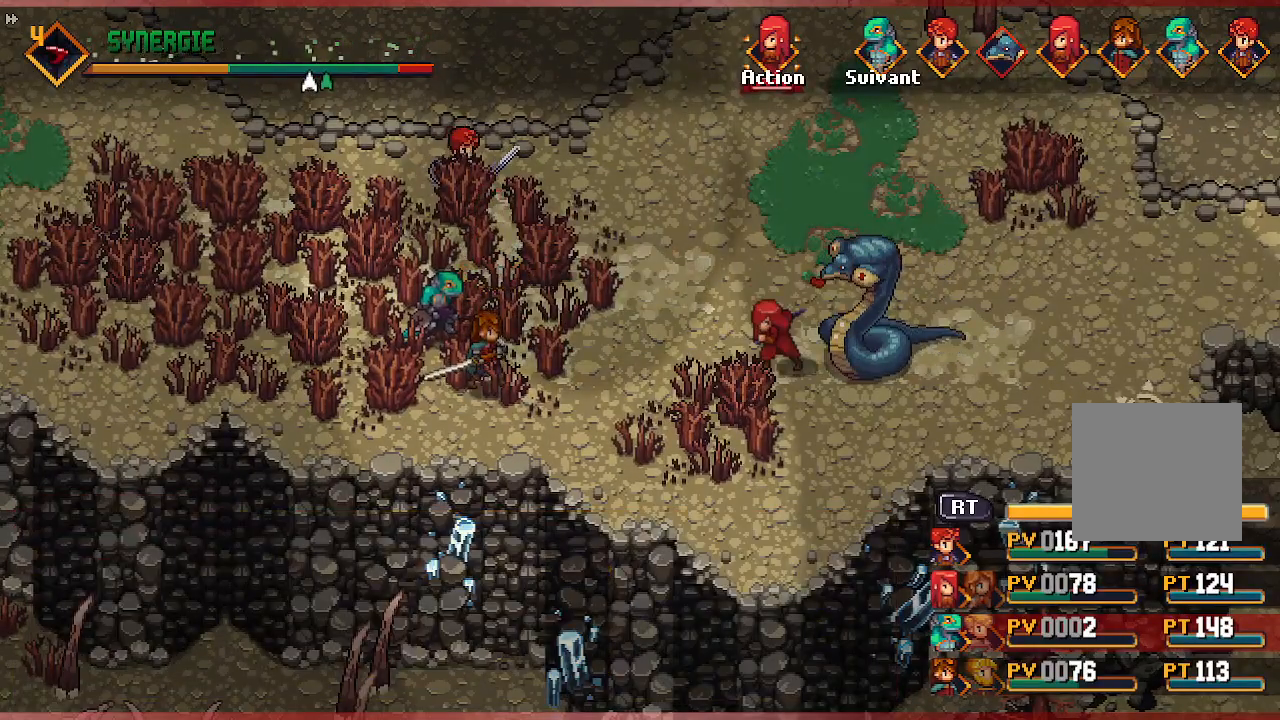
{"buttons": [], "left_stick": "center", "right_stick": "center", "events": []}
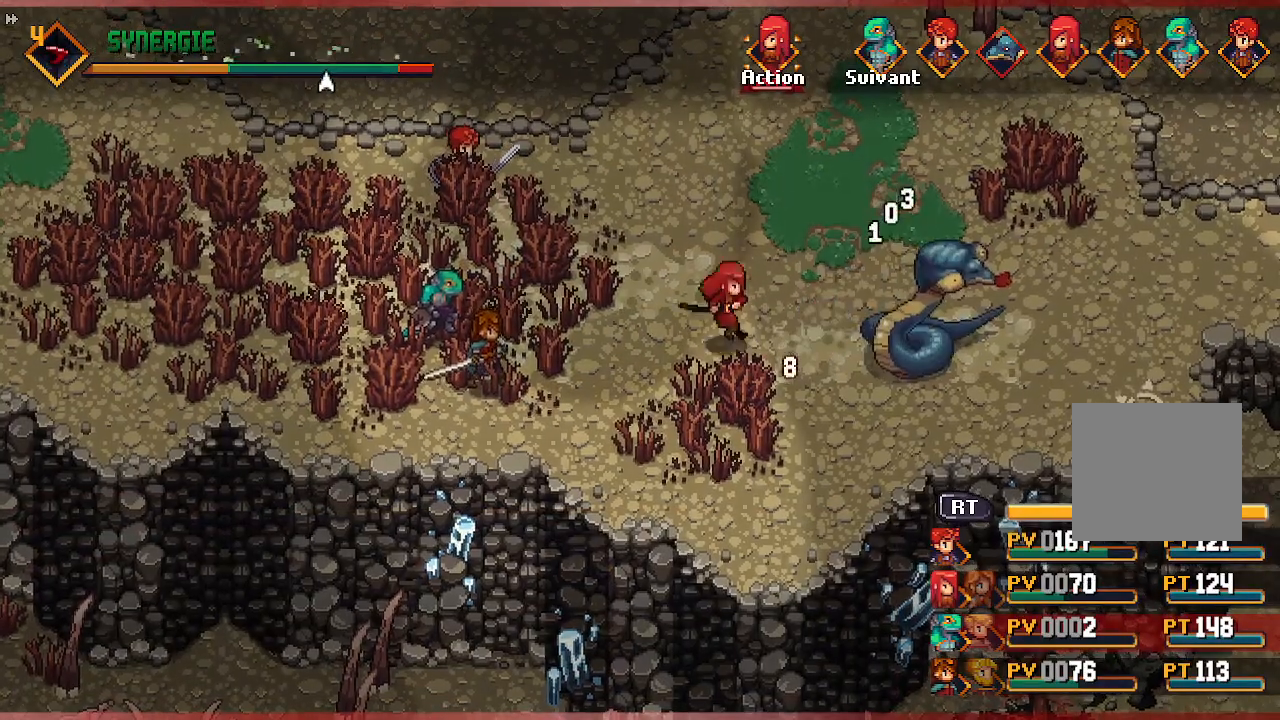
{"buttons": [], "left_stick": "center", "right_stick": "center", "events": []}
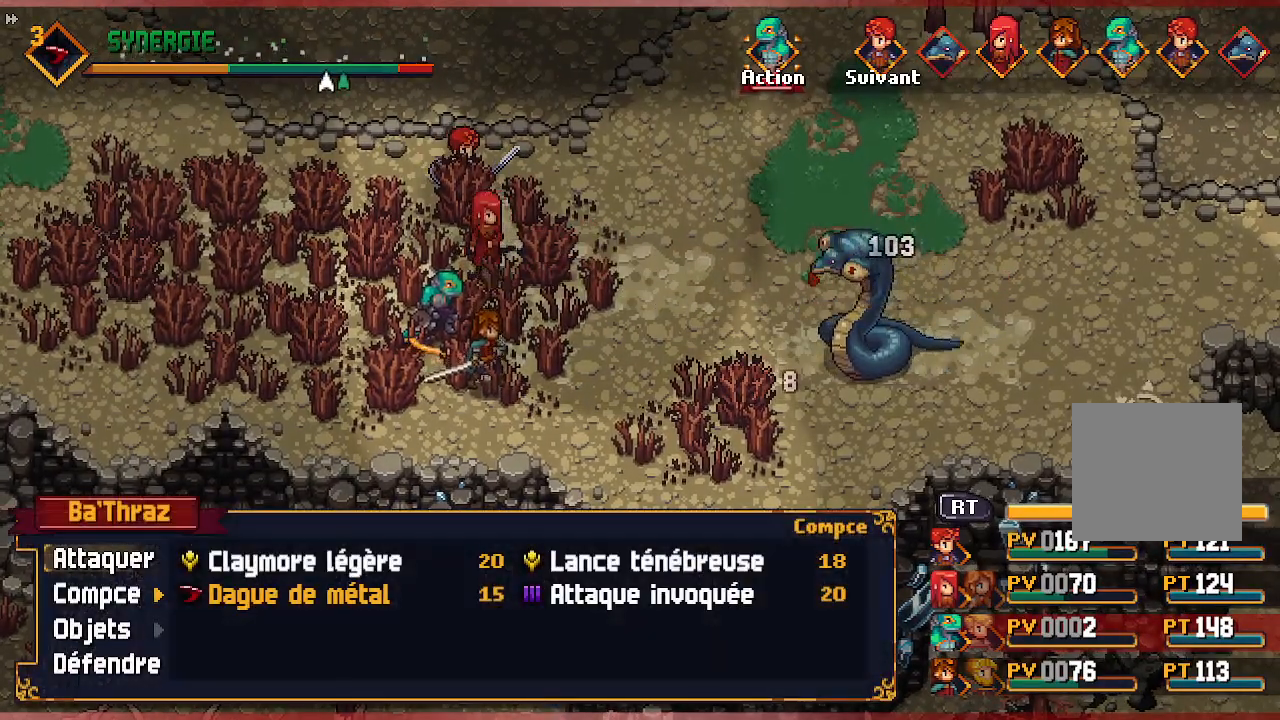
{"buttons": [], "left_stick": "center", "right_stick": "center", "events": []}
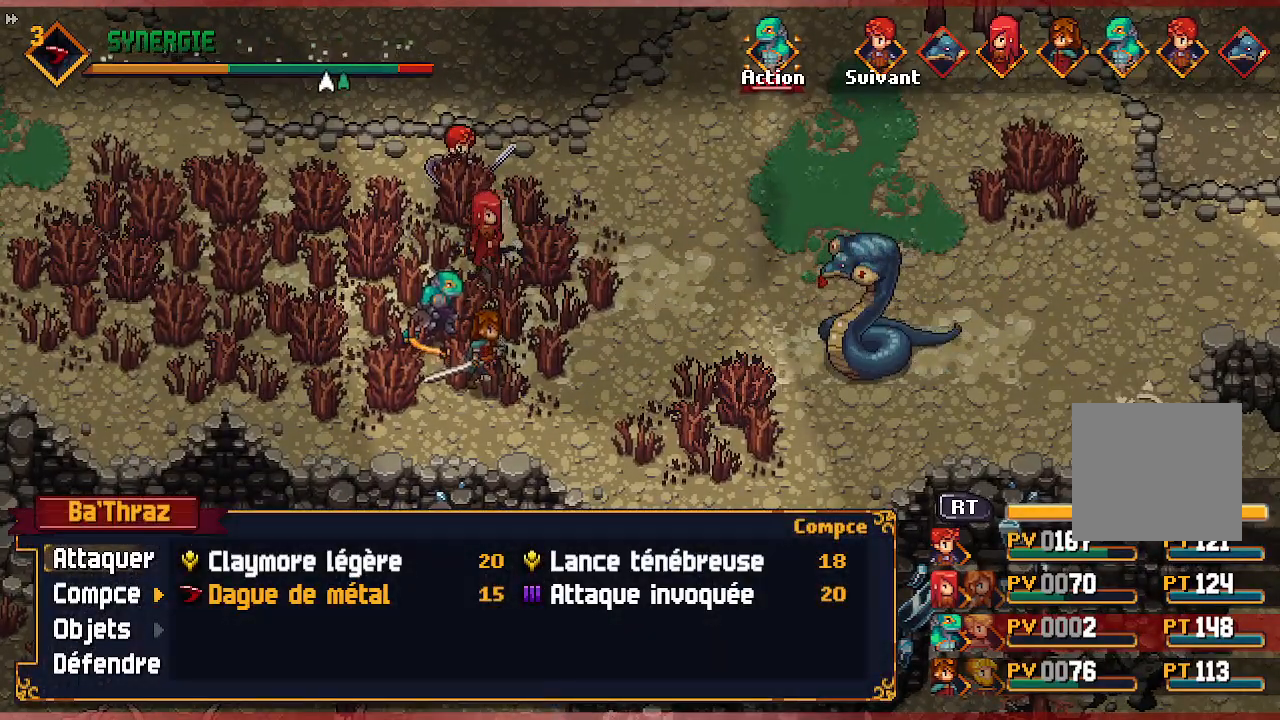
{"buttons": [], "left_stick": "center", "right_stick": "center", "events": []}
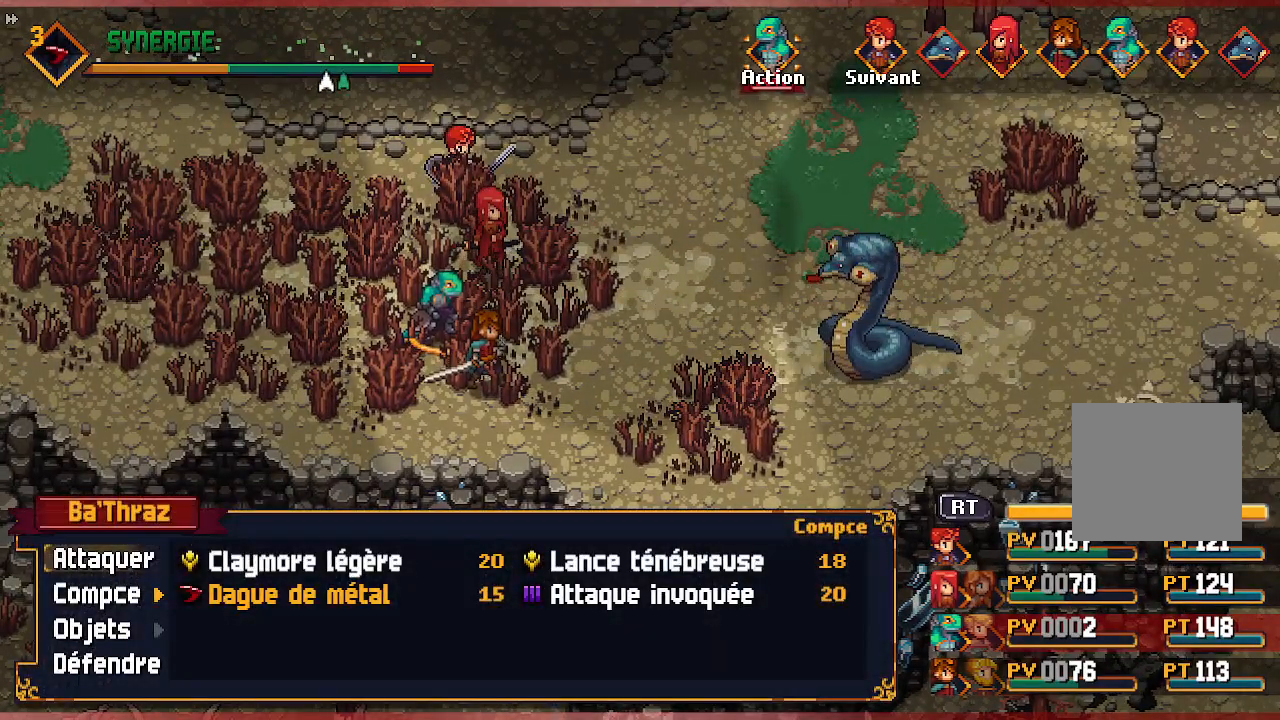
{"buttons": [], "left_stick": "center", "right_stick": "center", "events": []}
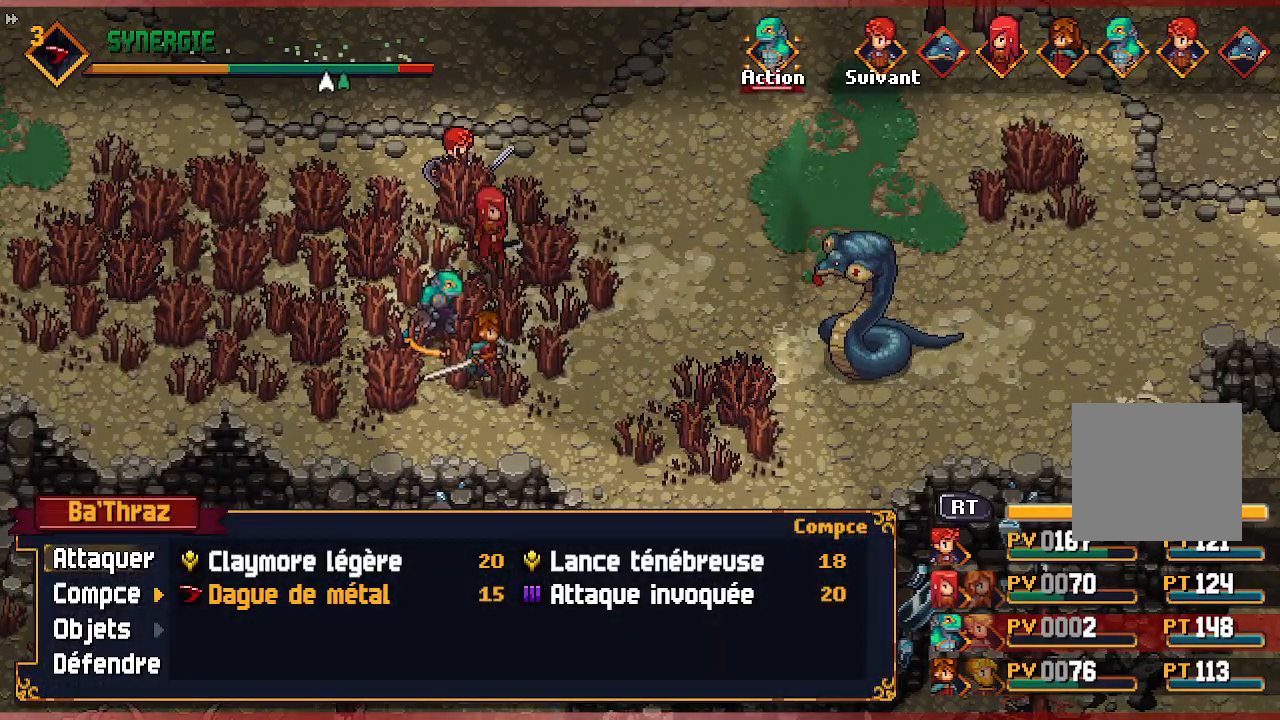
{"buttons": [], "left_stick": "center", "right_stick": "center", "events": [[50, "R1", "down"], [250, "R1", "up"]]}
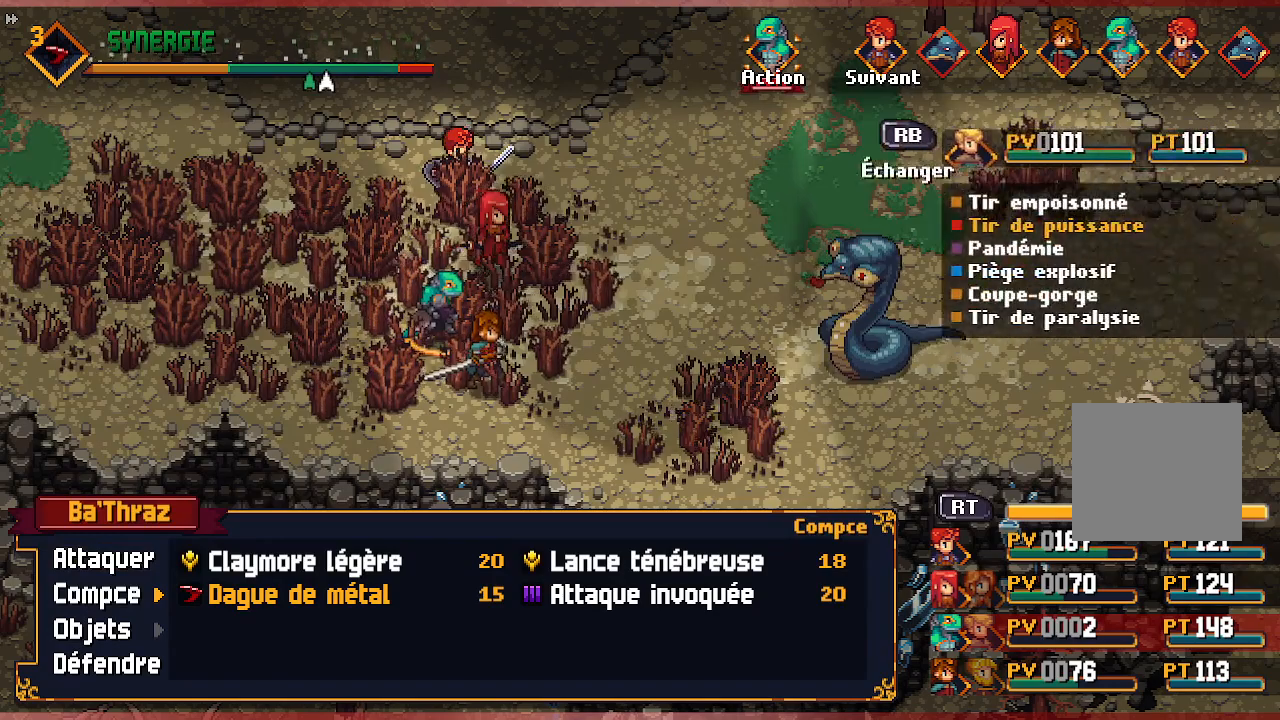
{"buttons": [], "left_stick": "center", "right_stick": "center", "events": [[33, "R1", "down"], [200, "R1", "up"]]}
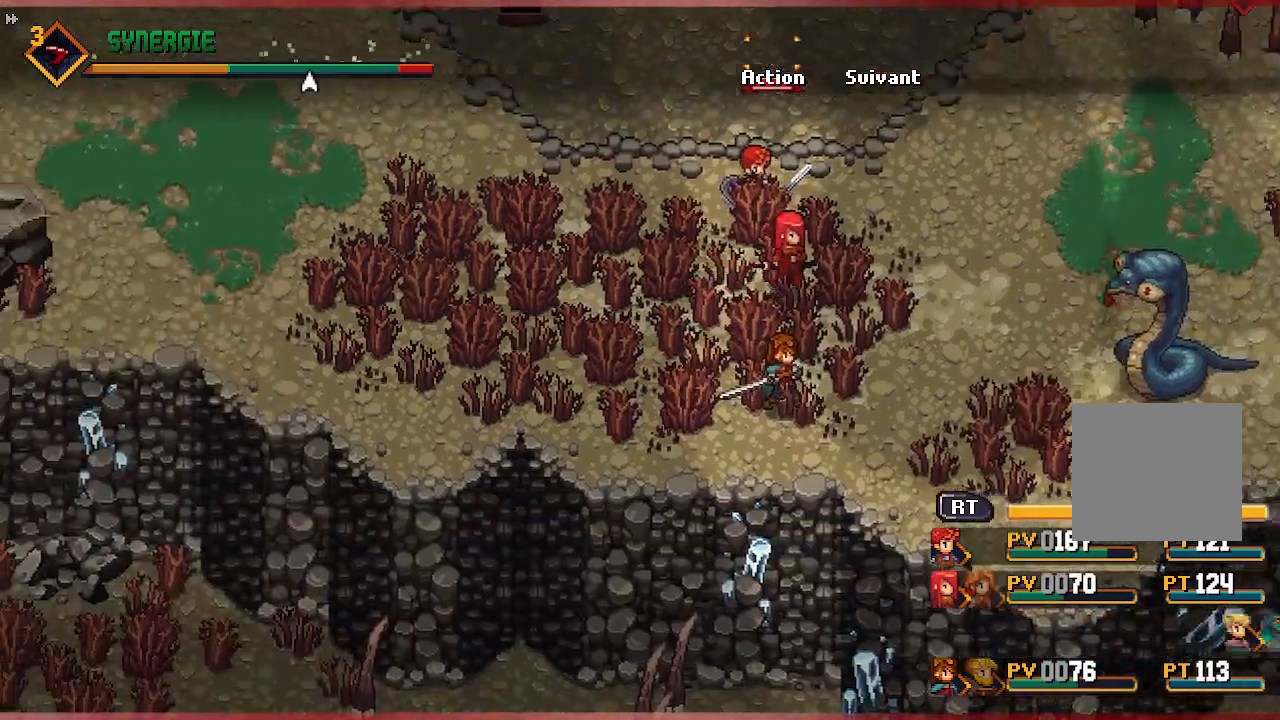
{"buttons": [], "left_stick": "center", "right_stick": "center", "events": []}
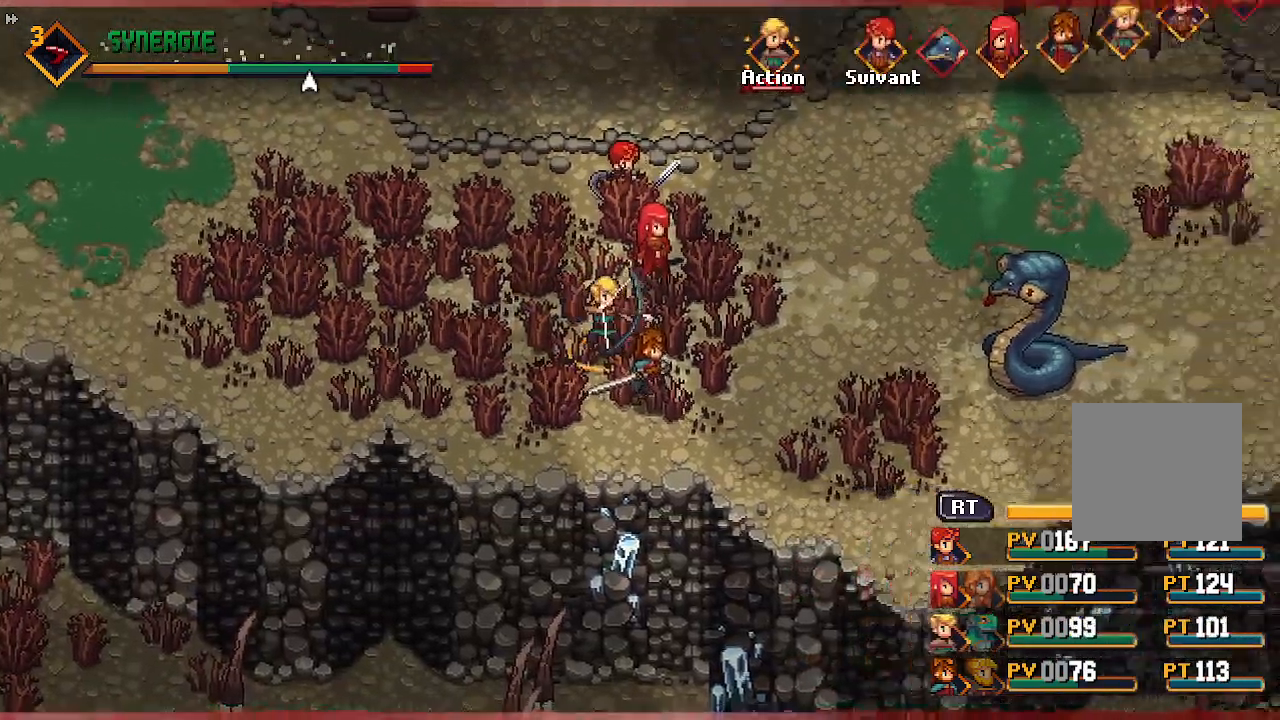
{"buttons": ["DPAD_LEFT"], "left_stick": "center", "right_stick": "center", "events": [[450, "DPAD_LEFT", "down"]]}
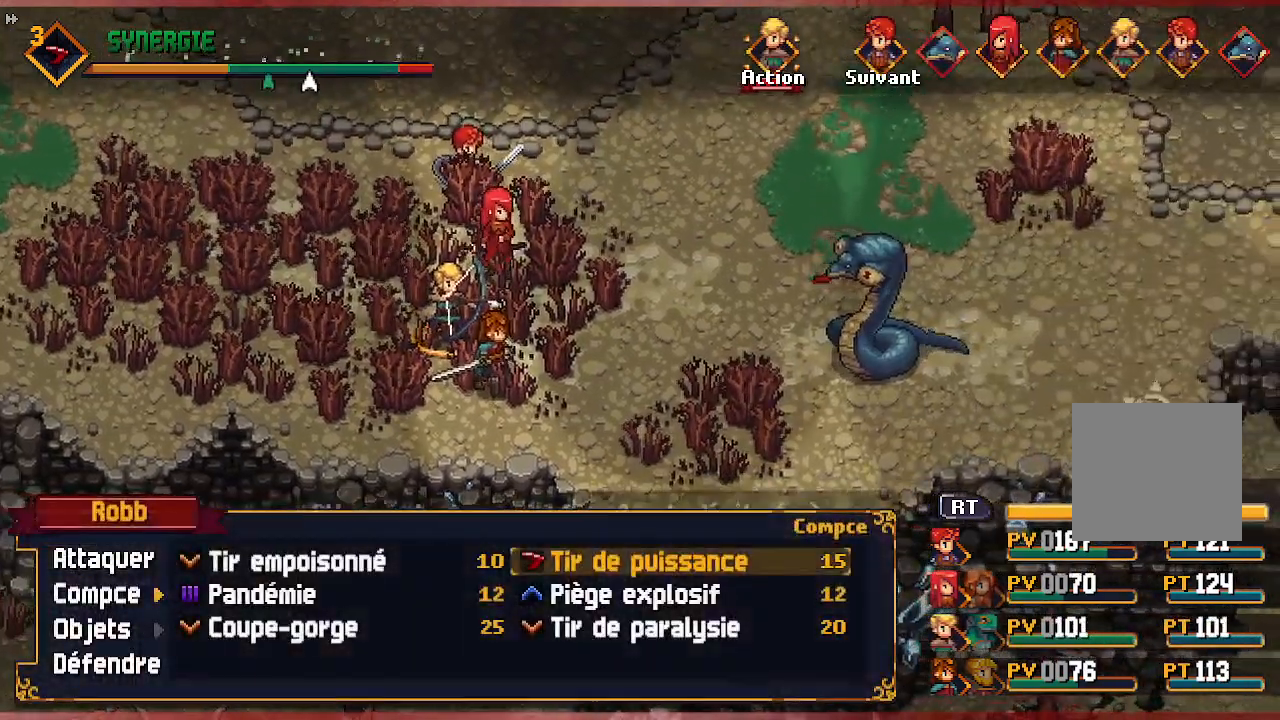
{"buttons": ["A"], "left_stick": "center", "right_stick": "center", "events": [[83, "DPAD_LEFT", "up"], [217, "DPAD_RIGHT", "down"], [333, "DPAD_RIGHT", "up"], [483, "A", "down"]]}
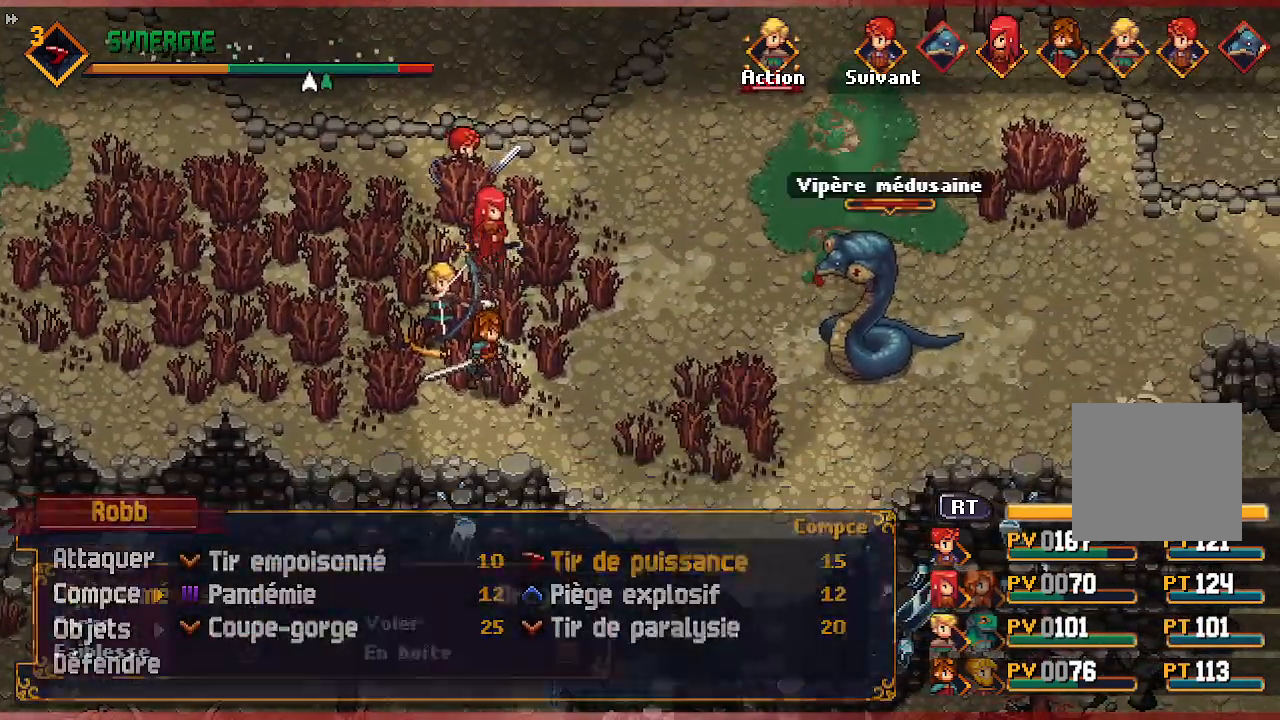
{"buttons": [], "left_stick": "center", "right_stick": "center", "events": [[117, "A", "up"], [217, "A", "down"], [350, "A", "up"]]}
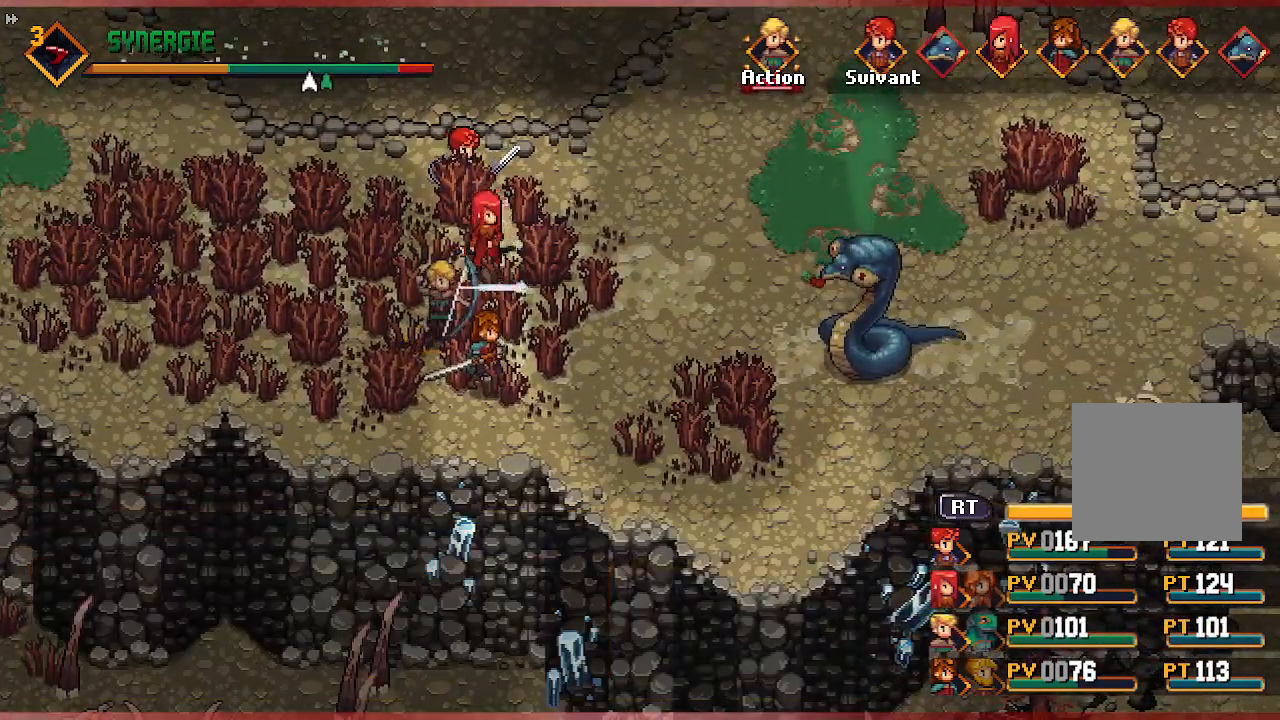
{"buttons": [], "left_stick": "center", "right_stick": "center", "events": []}
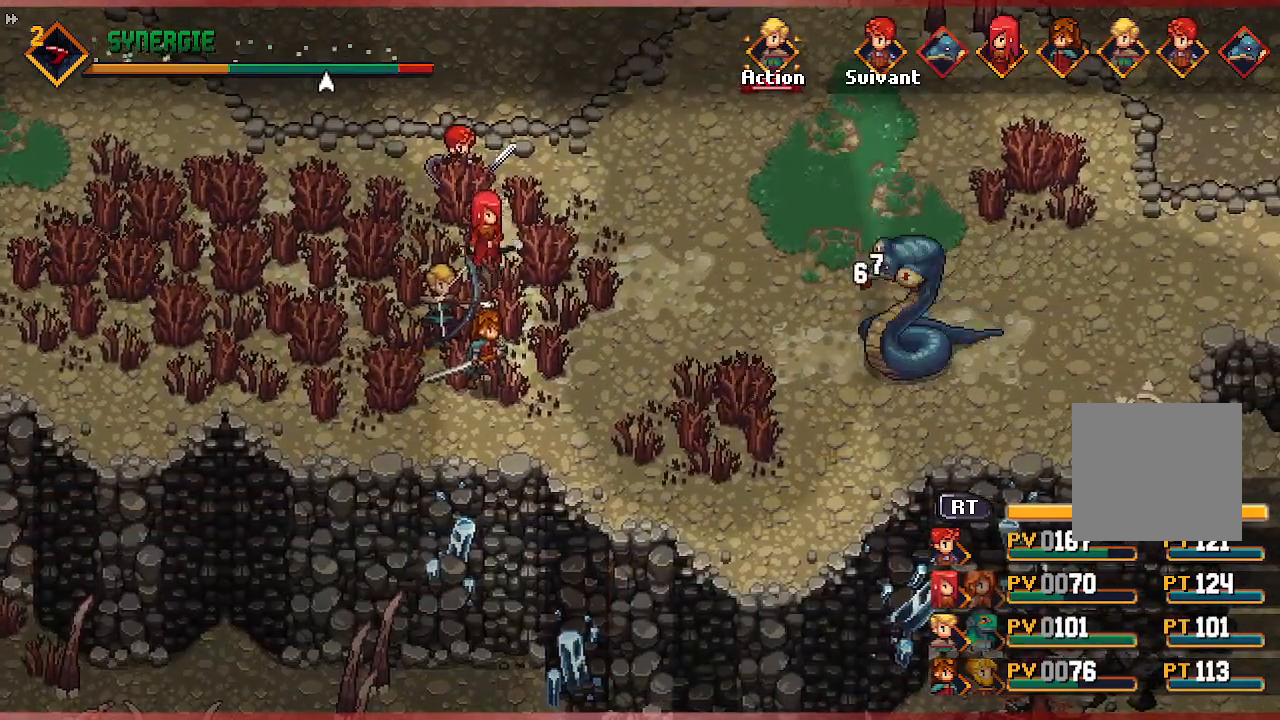
{"buttons": [], "left_stick": "center", "right_stick": "center", "events": []}
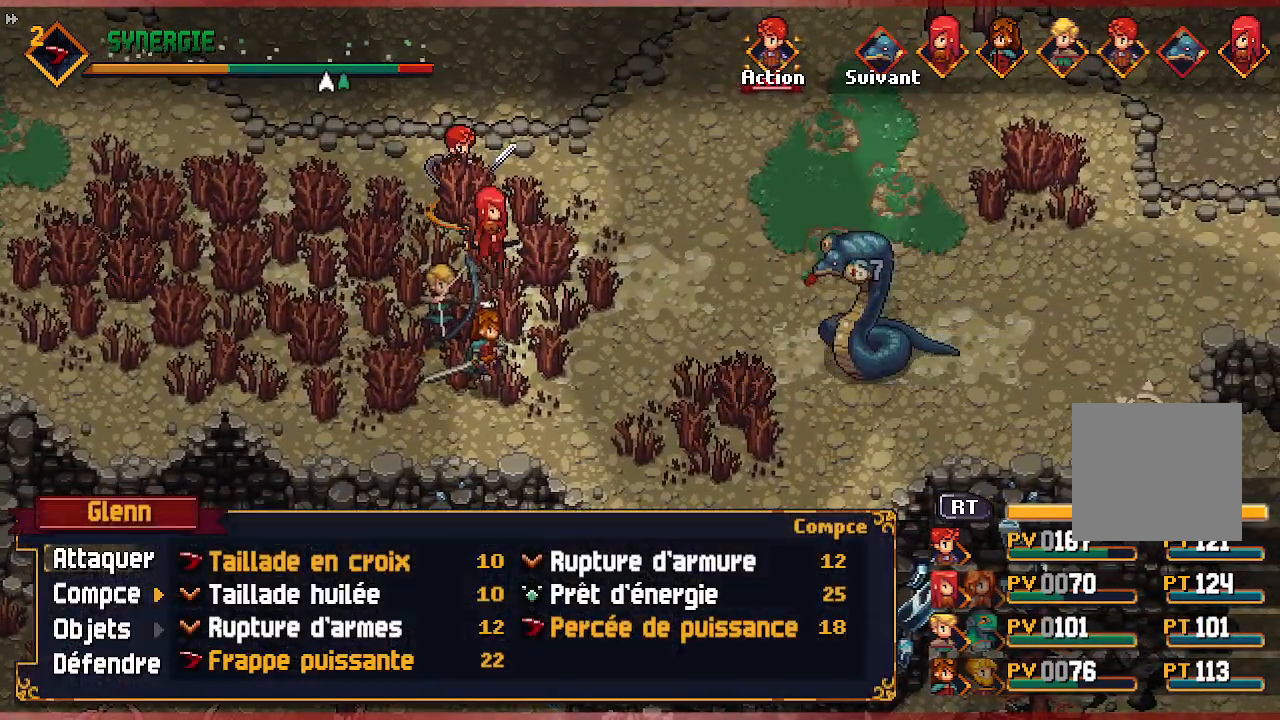
{"buttons": ["A"], "left_stick": "center", "right_stick": "center", "events": [[417, "A", "down"]]}
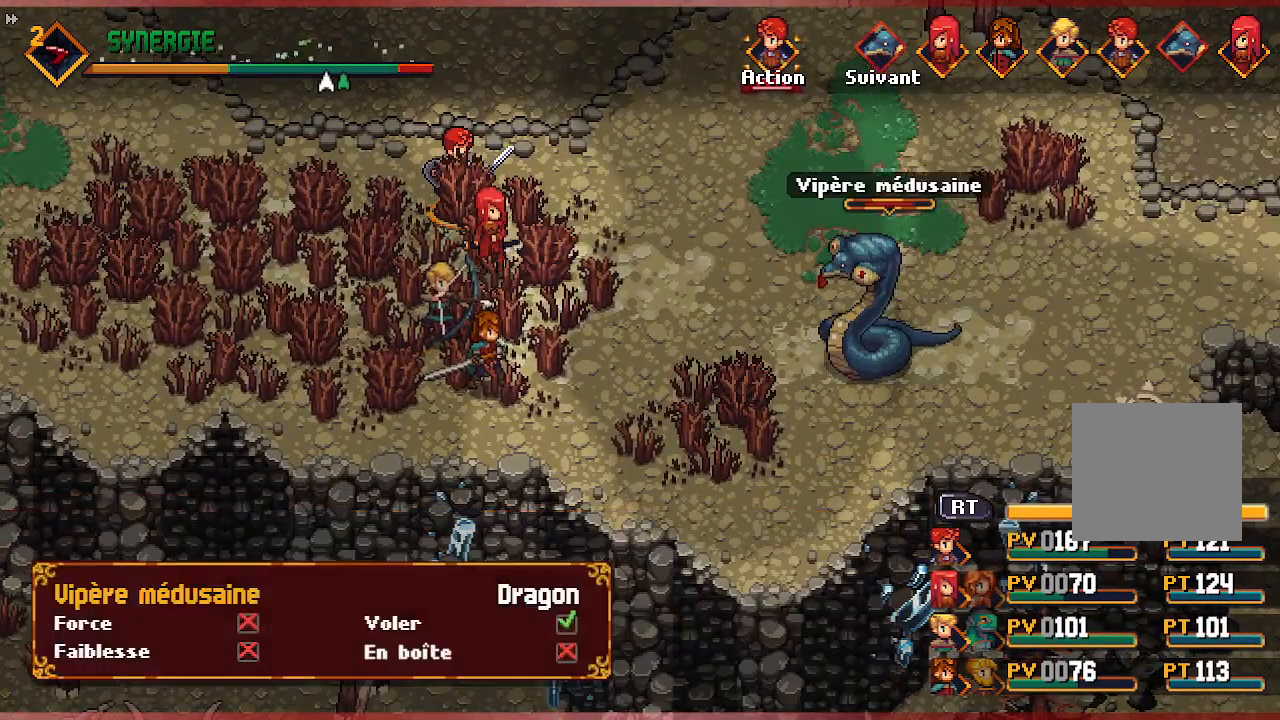
{"buttons": [], "left_stick": "center", "right_stick": "center", "events": [[33, "A", "up"], [100, "A", "down"], [233, "A", "up"]]}
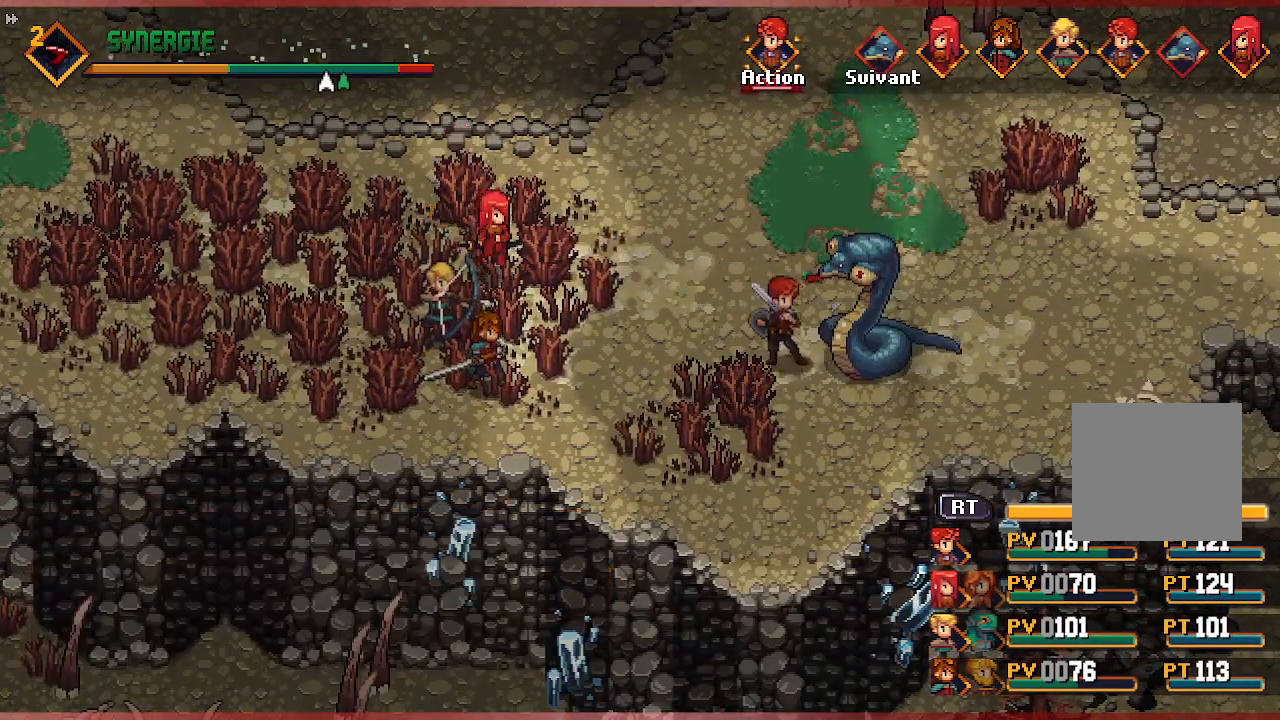
{"buttons": [], "left_stick": "center", "right_stick": "center", "events": []}
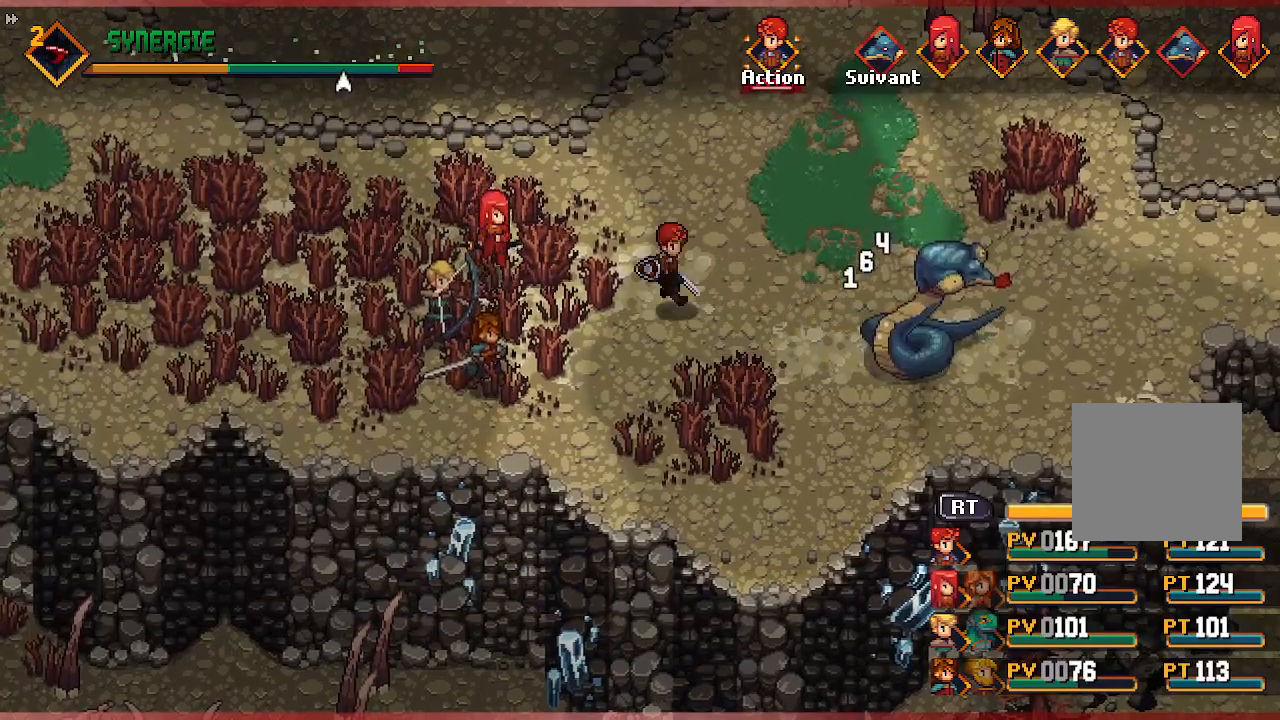
{"buttons": [], "left_stick": "center", "right_stick": "center", "events": []}
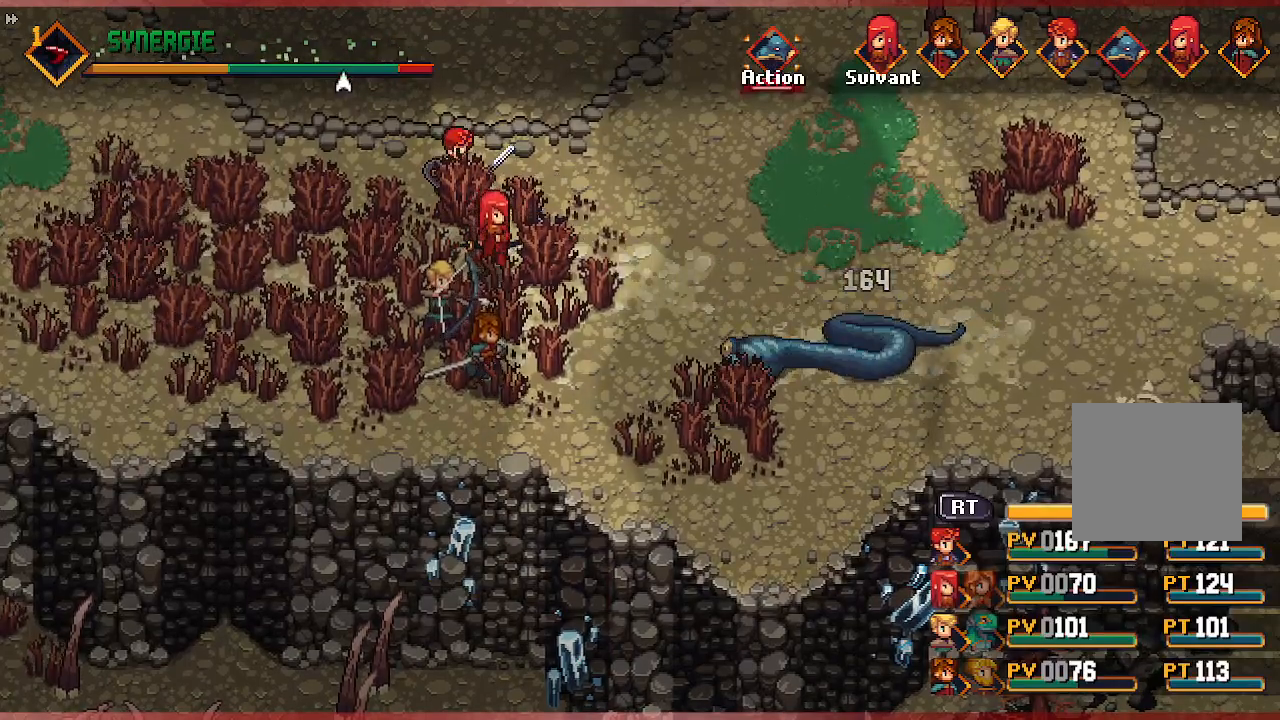
{"buttons": [], "left_stick": "center", "right_stick": "center", "events": []}
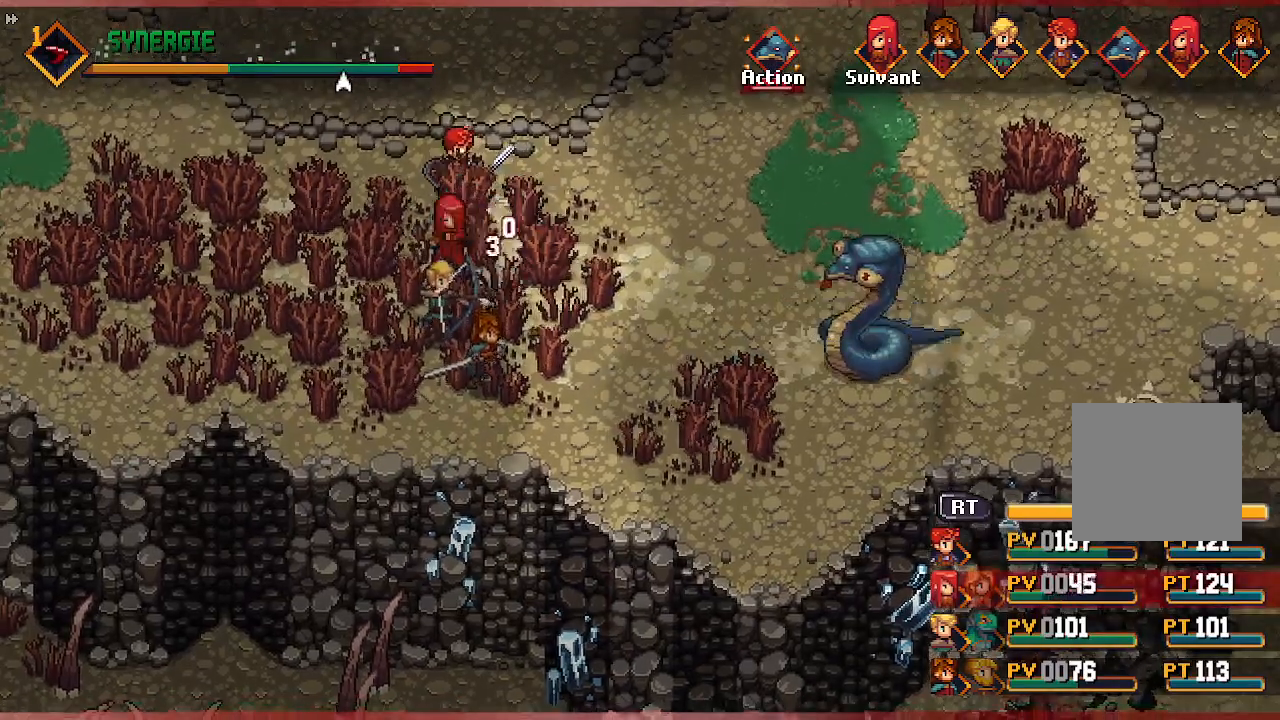
{"buttons": [], "left_stick": "center", "right_stick": "center", "events": []}
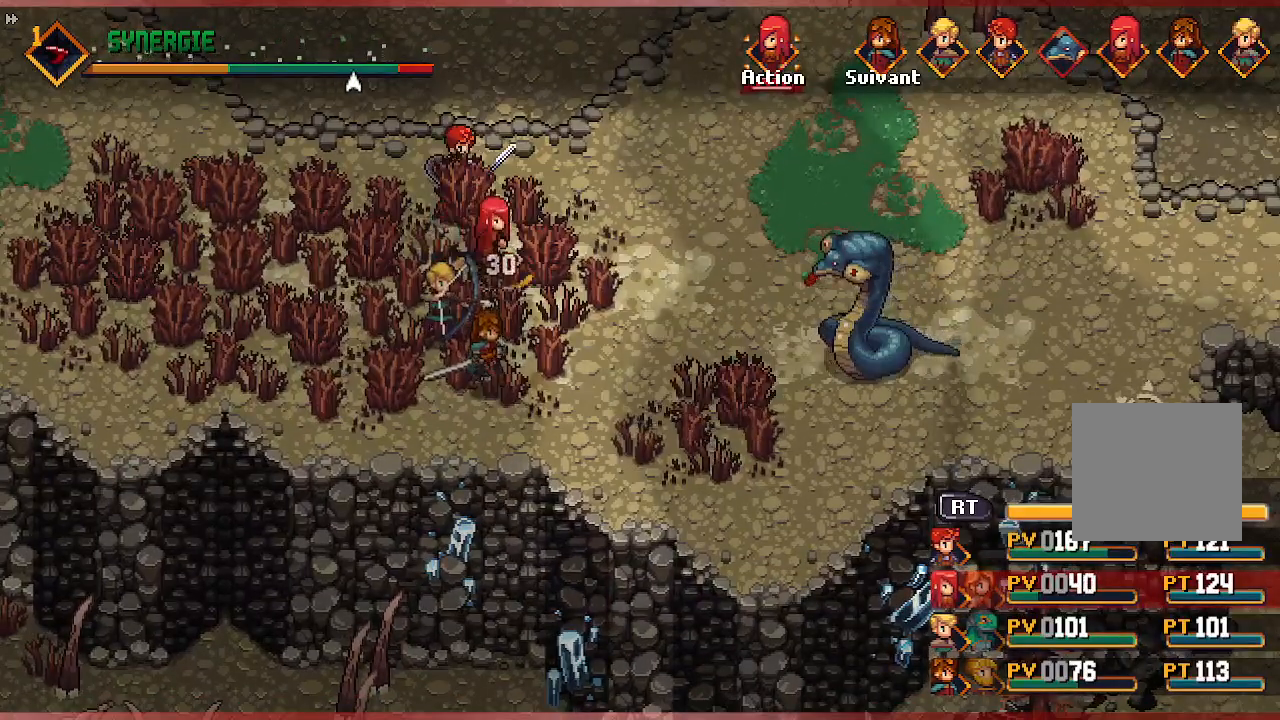
{"buttons": [], "left_stick": "center", "right_stick": "center", "events": []}
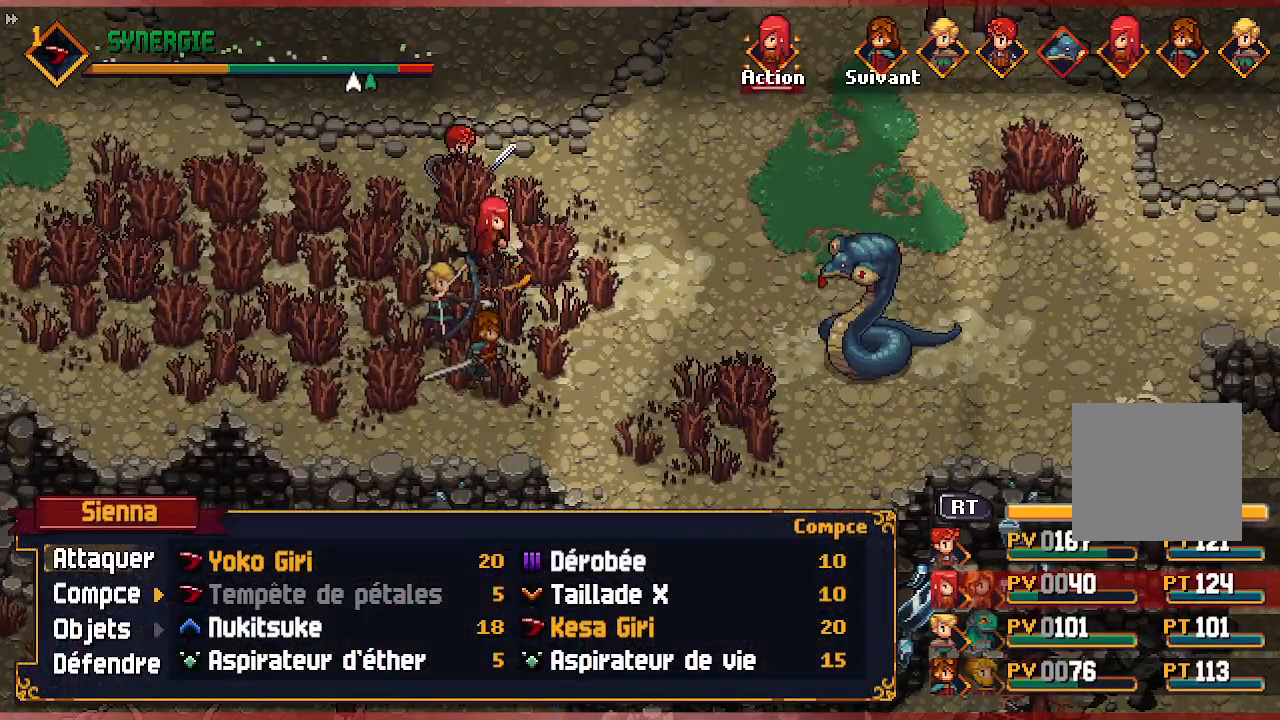
{"buttons": ["A"], "left_stick": "center", "right_stick": "center", "events": [[233, "A", "down"], [350, "A", "up"], [417, "A", "down"]]}
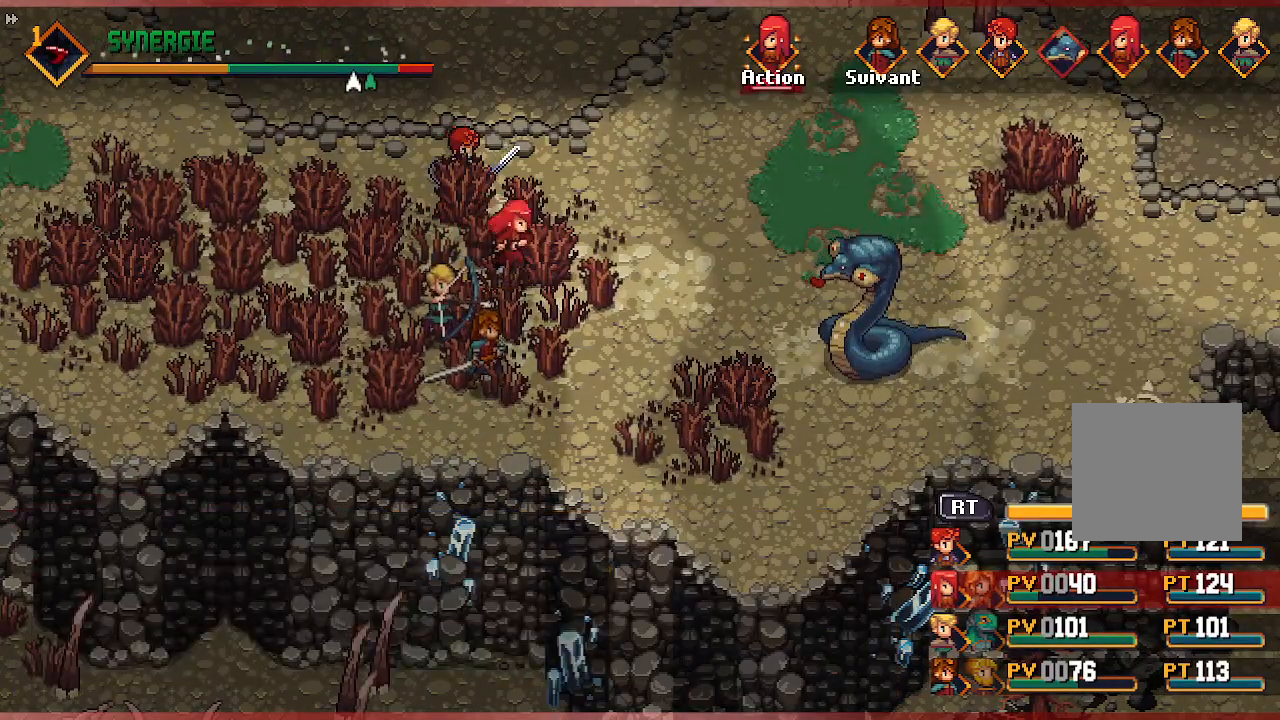
{"buttons": [], "left_stick": "center", "right_stick": "center", "events": [[33, "A", "up"]]}
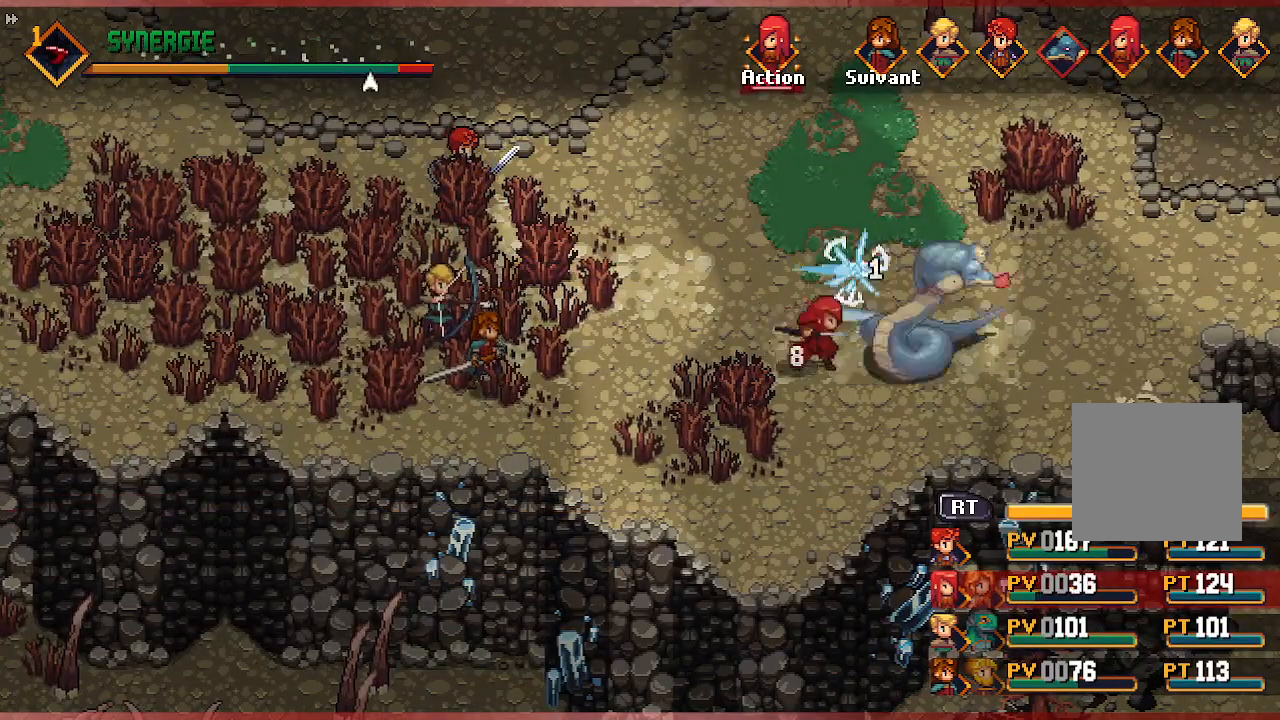
{"buttons": [], "left_stick": "center", "right_stick": "center", "events": []}
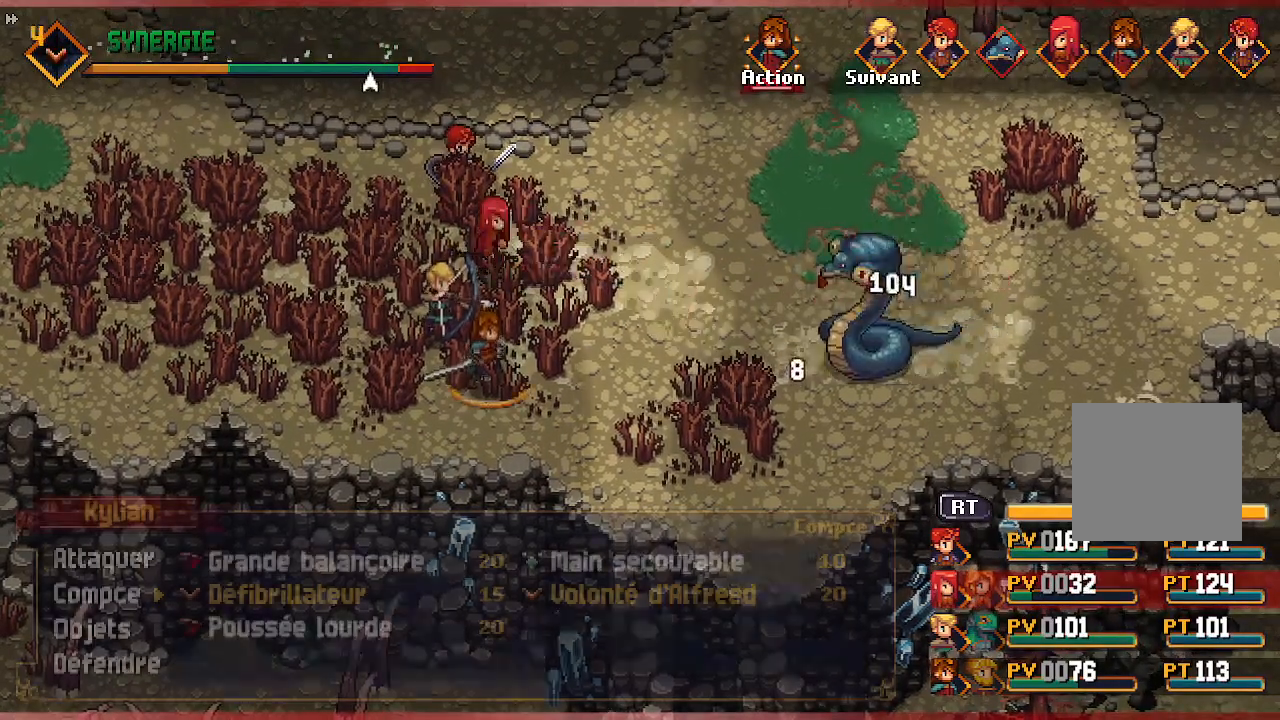
{"buttons": ["A"], "left_stick": "center", "right_stick": "center", "events": [[500, "A", "down"]]}
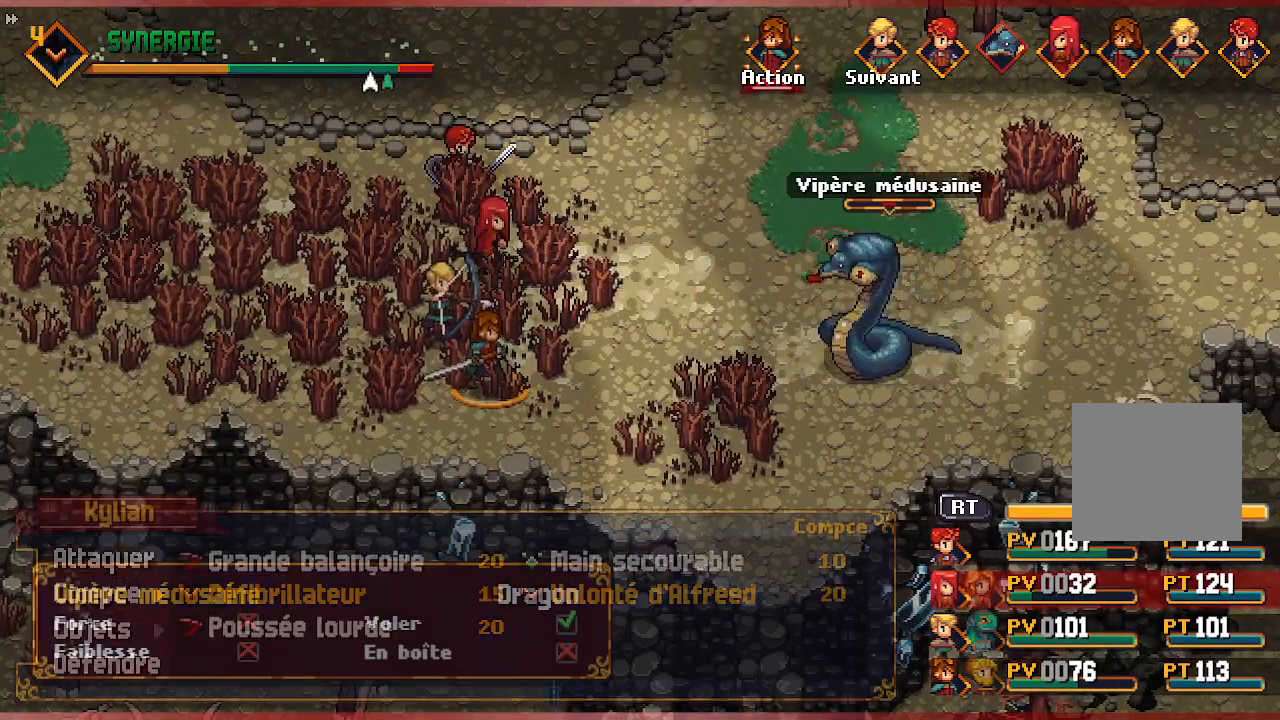
{"buttons": [], "left_stick": "center", "right_stick": "center", "events": [[100, "A", "up"], [167, "A", "down"], [300, "A", "up"]]}
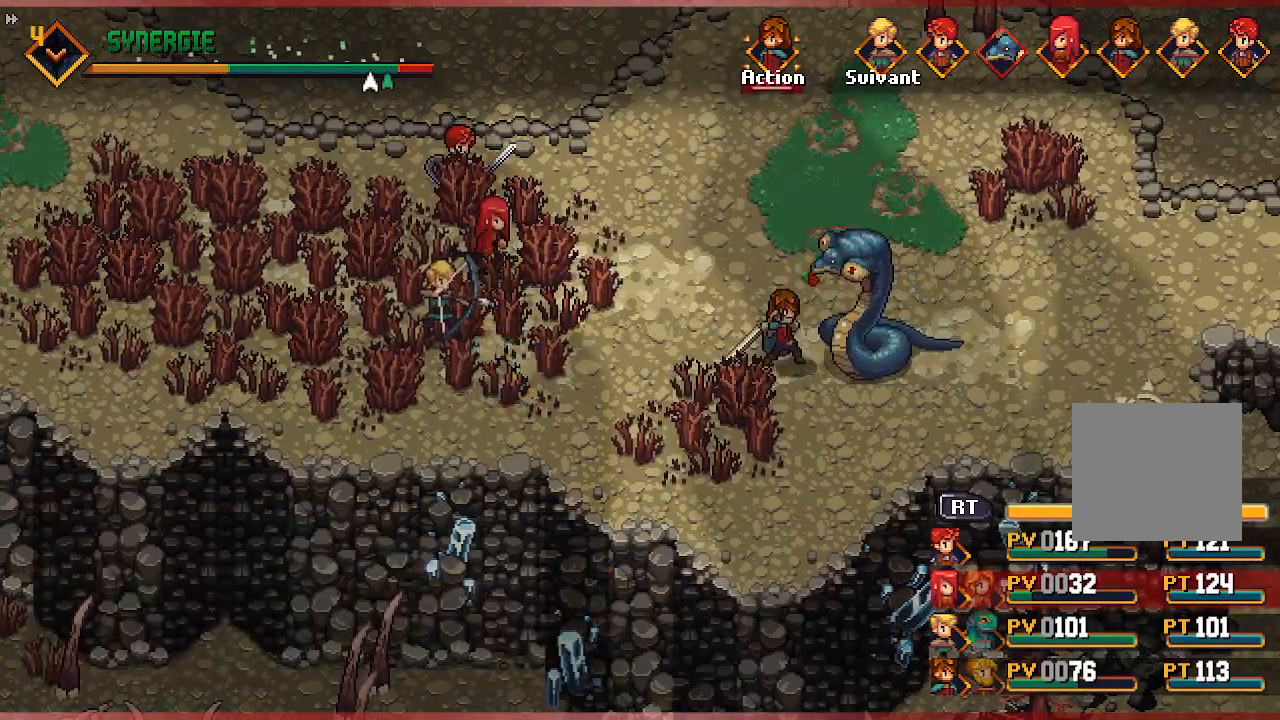
{"buttons": [], "left_stick": "center", "right_stick": "center", "events": []}
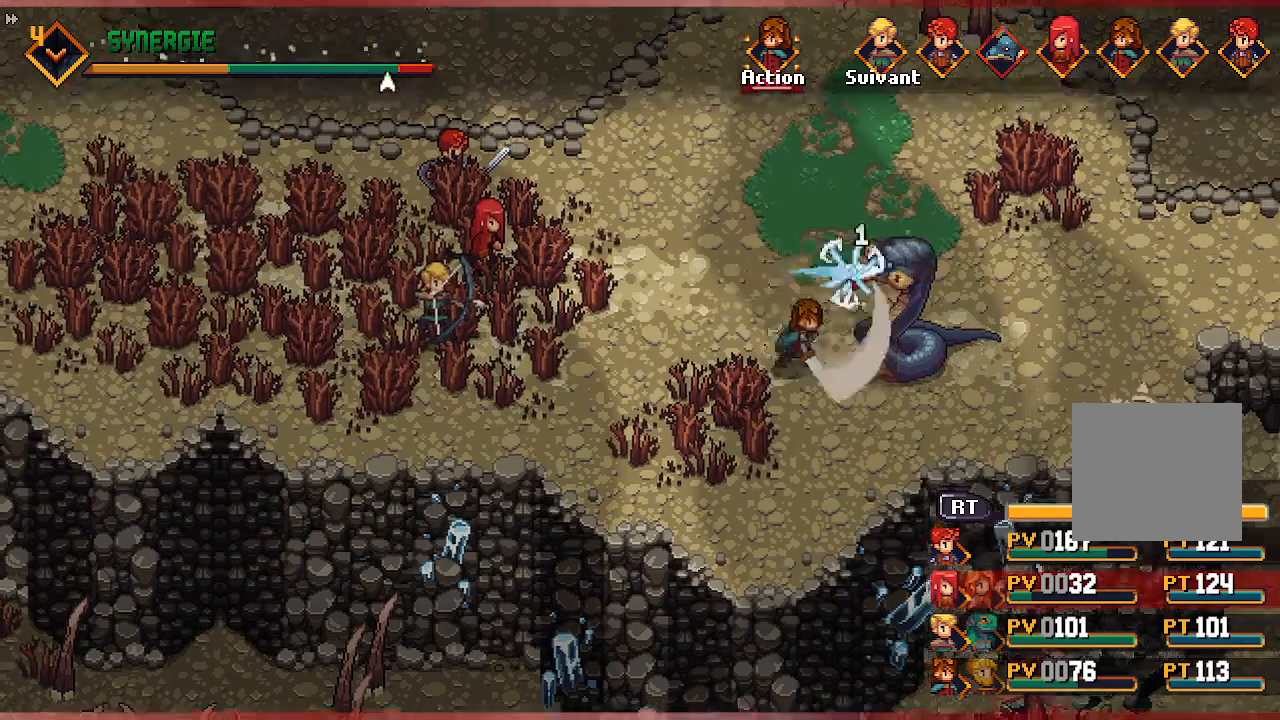
{"buttons": [], "left_stick": "center", "right_stick": "center", "events": []}
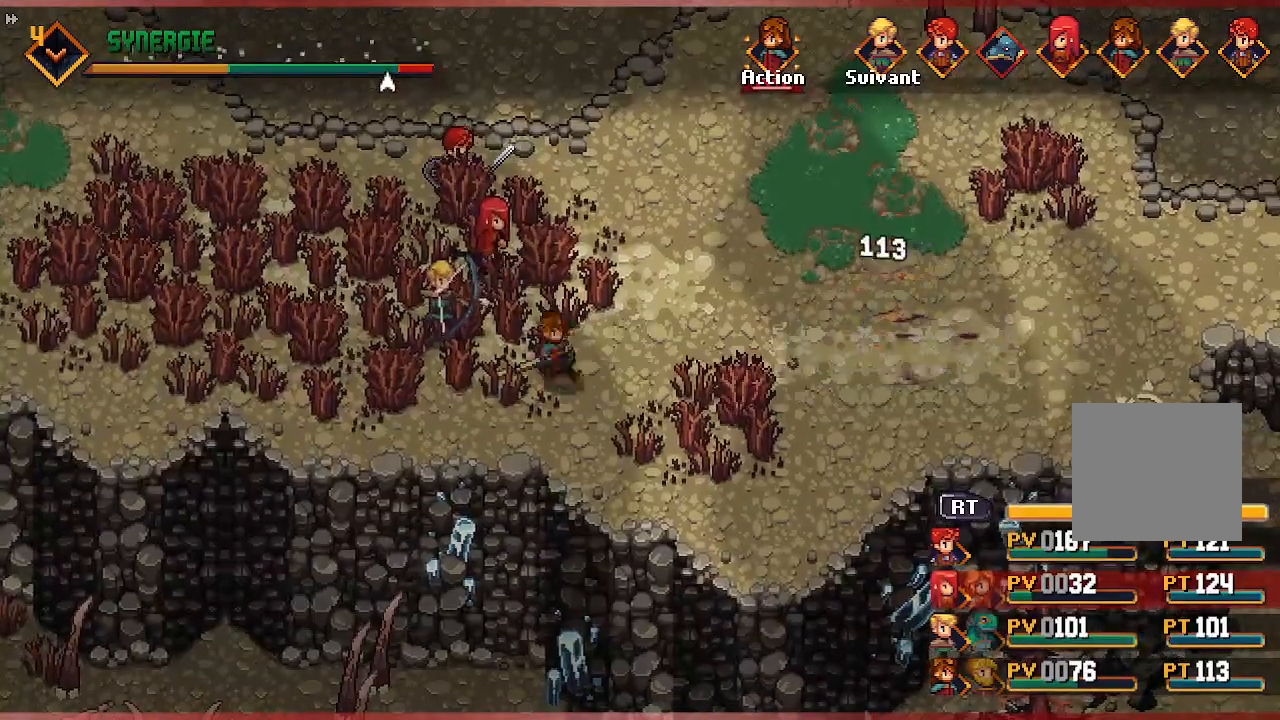
{"buttons": [], "left_stick": "center", "right_stick": "center", "events": []}
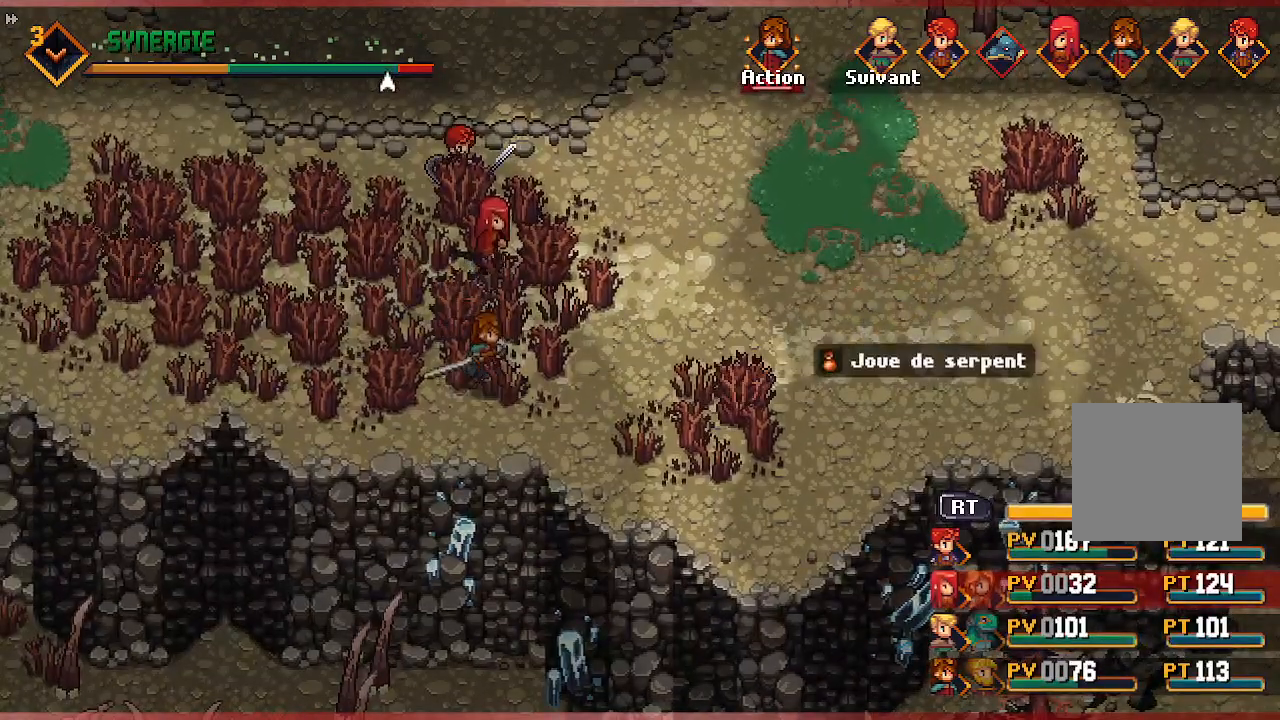
{"buttons": [], "left_stick": "center", "right_stick": "center", "events": []}